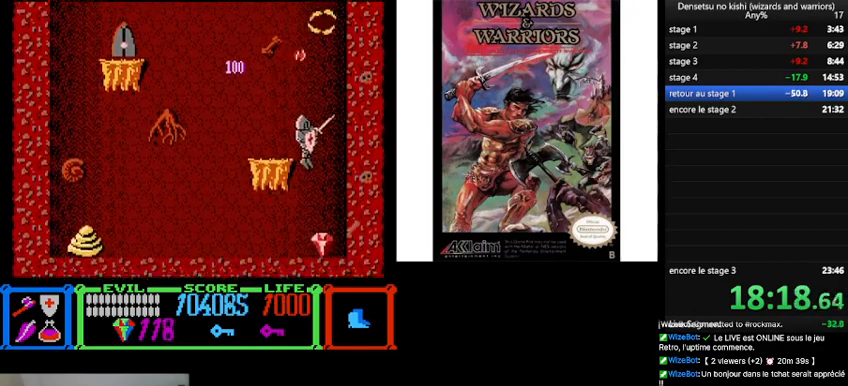
Gameplay with a controller (Nintendo layout); each line is a JSON object with the inputs held at the frame after it. "events" lists button and stick changes between this image and that frame as [ms after this image, input, new state], when the widget could be followed in between. Not read: L3 R3.
{"buttons": [], "events": []}
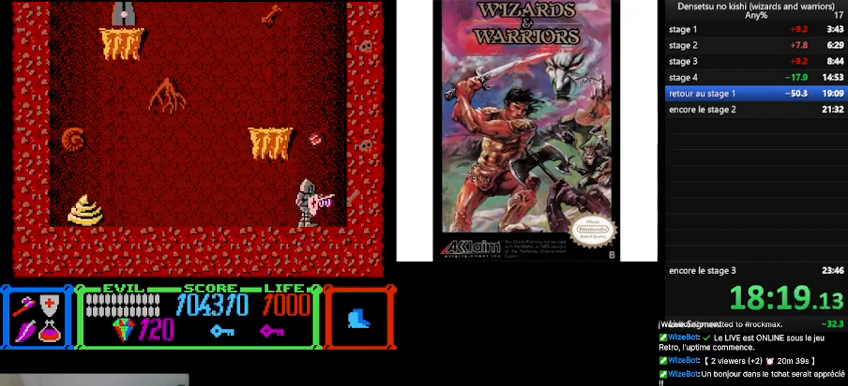
{"buttons": ["DPAD_LEFT"], "events": [[33, "B", "down"], [33, "DPAD_LEFT", "down"], [367, "B", "up"], [367, "DPAD_LEFT", "up"], [500, "DPAD_LEFT", "down"]]}
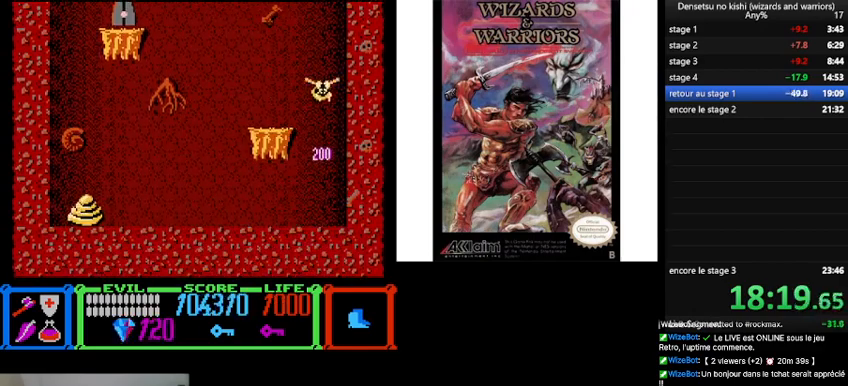
{"buttons": ["B", "DPAD_LEFT"], "events": [[300, "B", "down"]]}
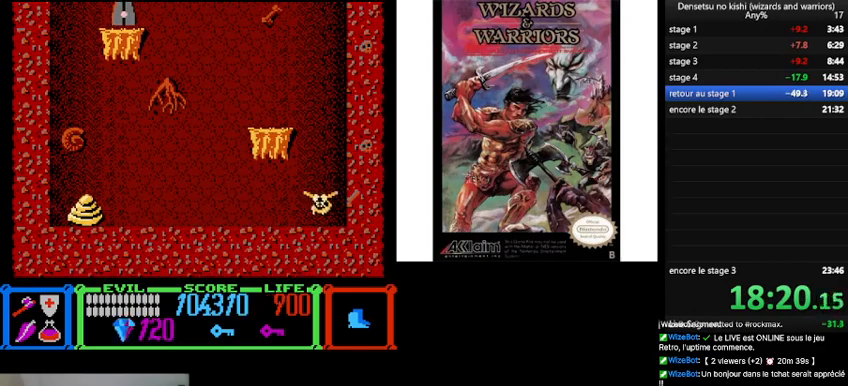
{"buttons": ["B", "DPAD_LEFT"], "events": []}
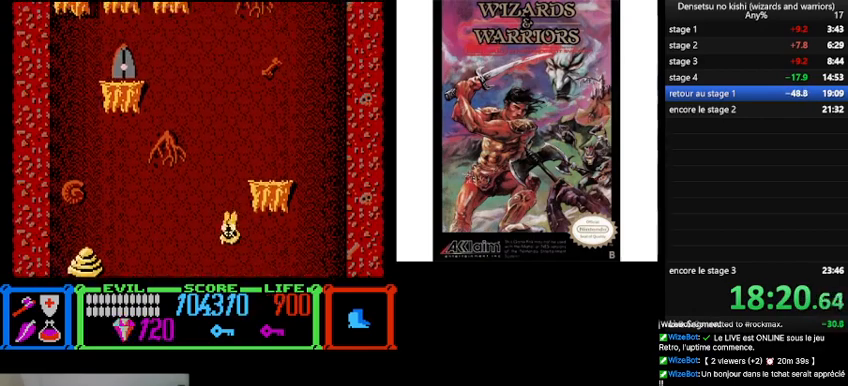
{"buttons": [], "events": [[133, "B", "up"], [133, "DPAD_LEFT", "up"], [233, "DPAD_RIGHT", "down"], [367, "DPAD_RIGHT", "up"]]}
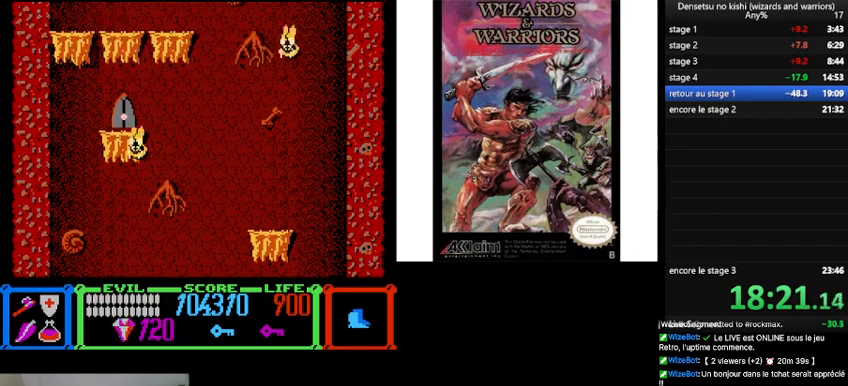
{"buttons": ["DPAD_RIGHT"], "events": [[500, "DPAD_RIGHT", "down"]]}
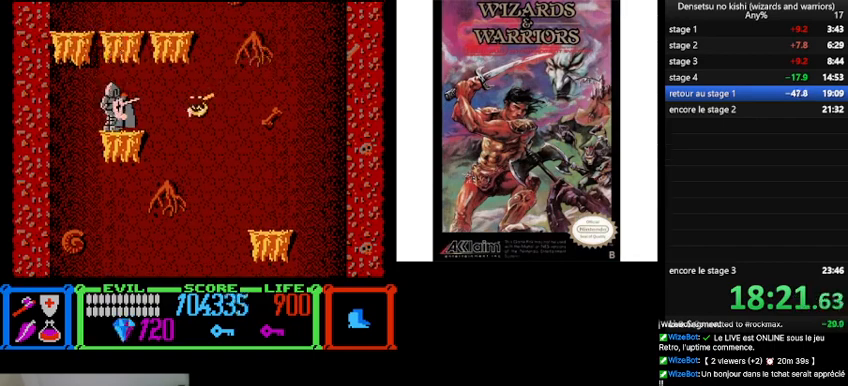
{"buttons": [], "events": [[133, "A", "down"], [133, "DPAD_RIGHT", "up"], [267, "A", "up"]]}
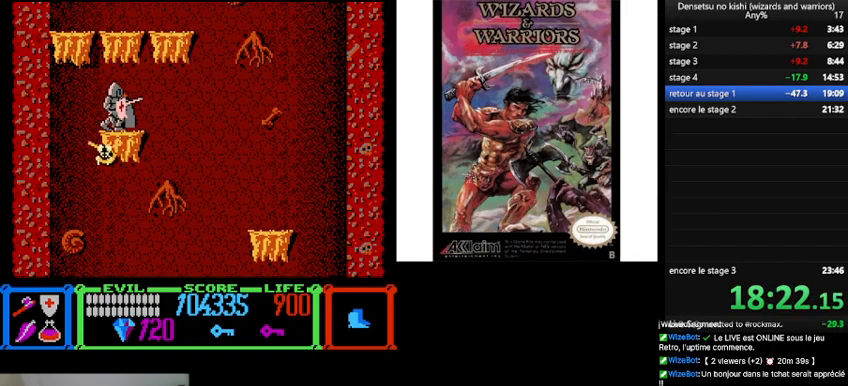
{"buttons": [], "events": [[100, "DPAD_LEFT", "down"], [200, "A", "down"], [200, "DPAD_LEFT", "up"], [333, "A", "up"], [433, "A", "down"], [500, "A", "up"]]}
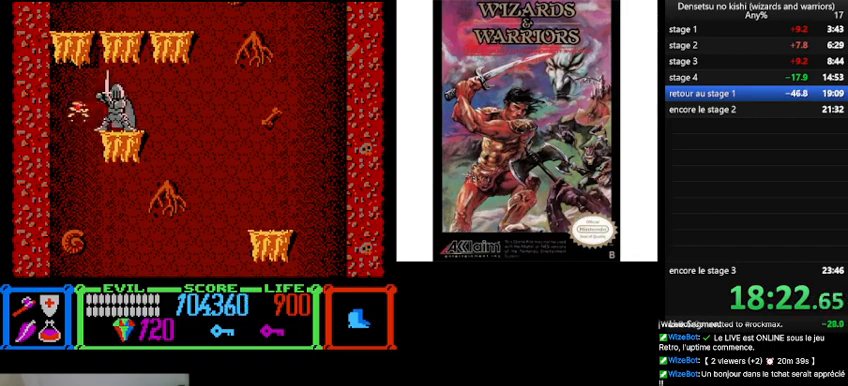
{"buttons": ["DPAD_RIGHT"], "events": [[267, "A", "down"], [300, "A", "up"], [433, "DPAD_RIGHT", "down"]]}
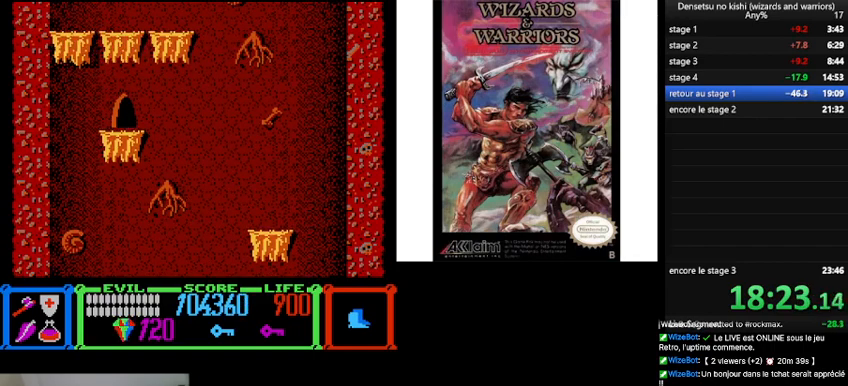
{"buttons": [], "events": [[67, "DPAD_RIGHT", "up"]]}
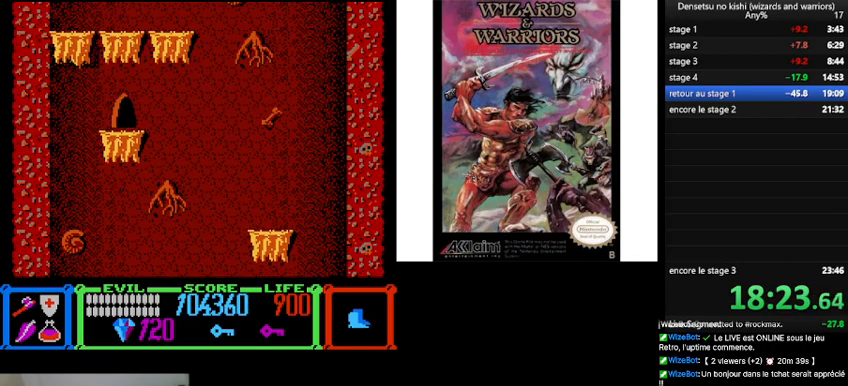
{"buttons": ["DPAD_RIGHT"], "events": [[333, "DPAD_RIGHT", "down"]]}
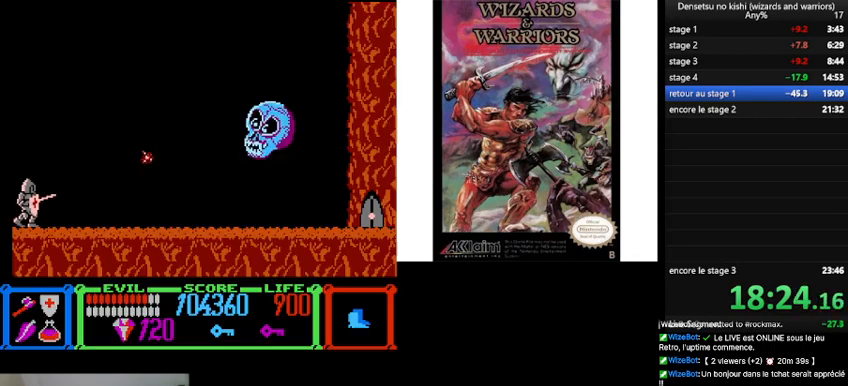
{"buttons": ["A"], "events": [[233, "DPAD_RIGHT", "up"], [433, "A", "down"]]}
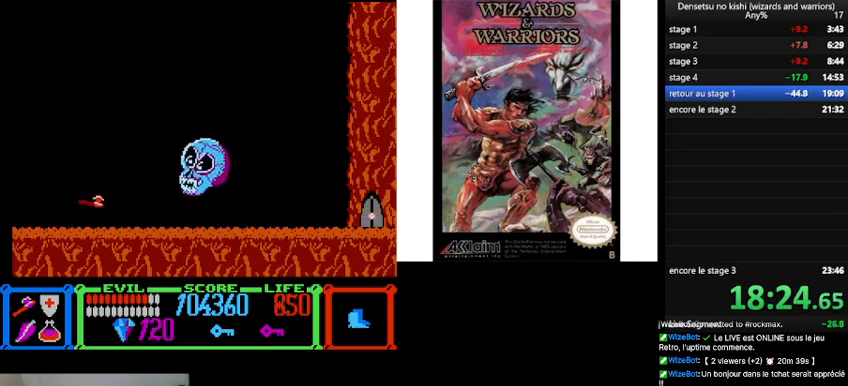
{"buttons": ["DPAD_RIGHT"], "events": [[67, "A", "up"], [267, "DPAD_RIGHT", "down"]]}
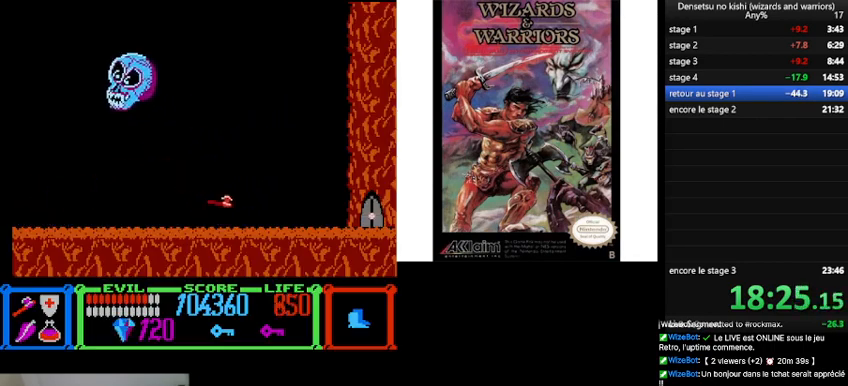
{"buttons": ["DPAD_LEFT"], "events": [[267, "DPAD_RIGHT", "up"], [400, "DPAD_LEFT", "down"]]}
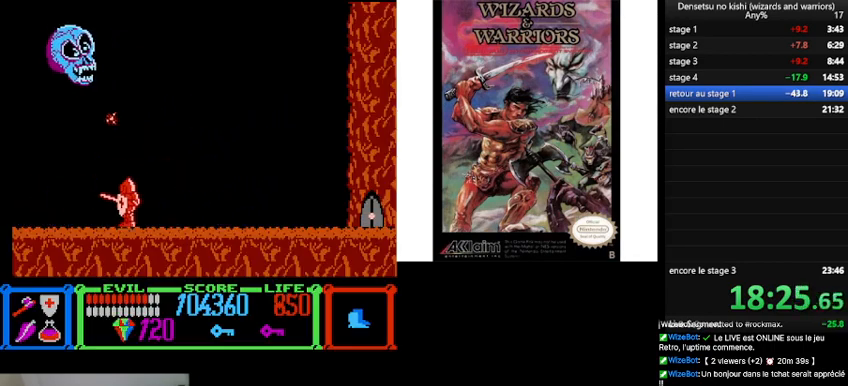
{"buttons": [], "events": [[67, "DPAD_LEFT", "up"], [300, "DPAD_LEFT", "down"], [500, "DPAD_LEFT", "up"]]}
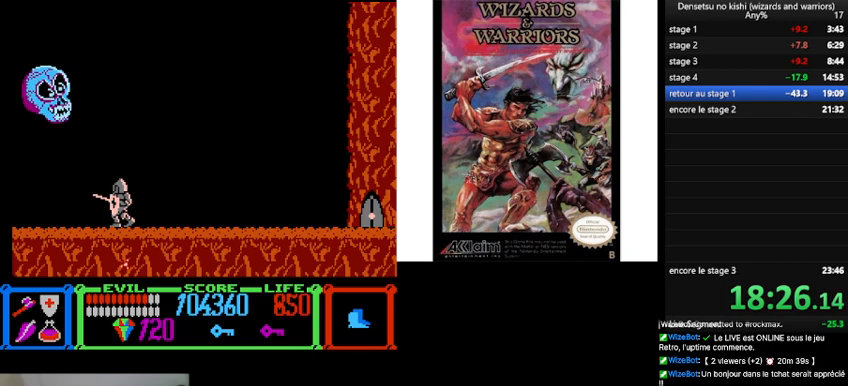
{"buttons": [], "events": [[200, "DPAD_LEFT", "down"], [300, "DPAD_LEFT", "up"]]}
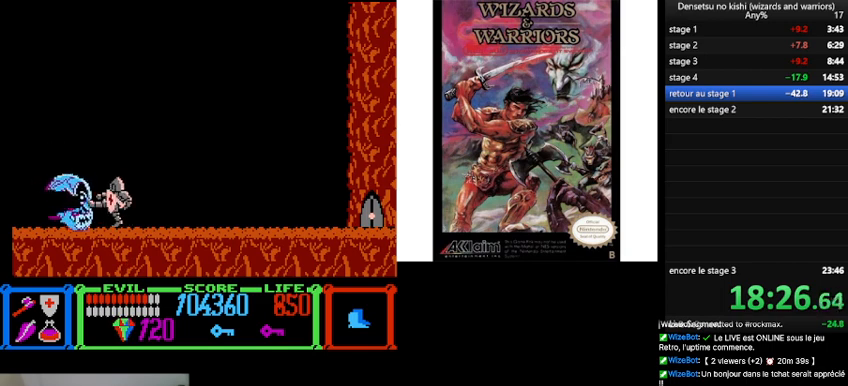
{"buttons": [], "events": []}
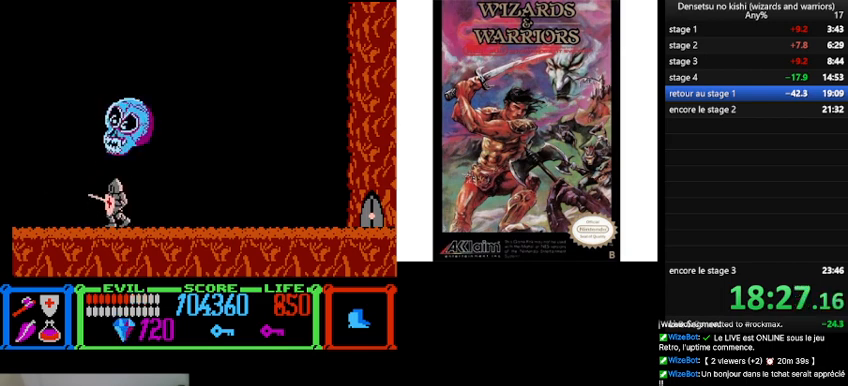
{"buttons": [], "events": [[100, "DPAD_RIGHT", "down"], [300, "DPAD_RIGHT", "up"]]}
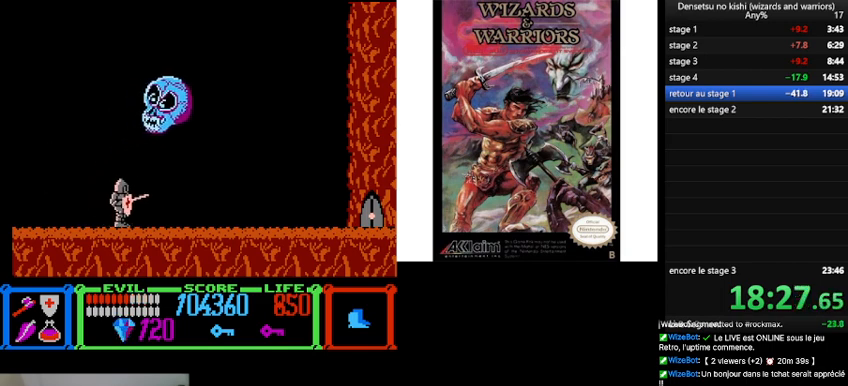
{"buttons": [], "events": []}
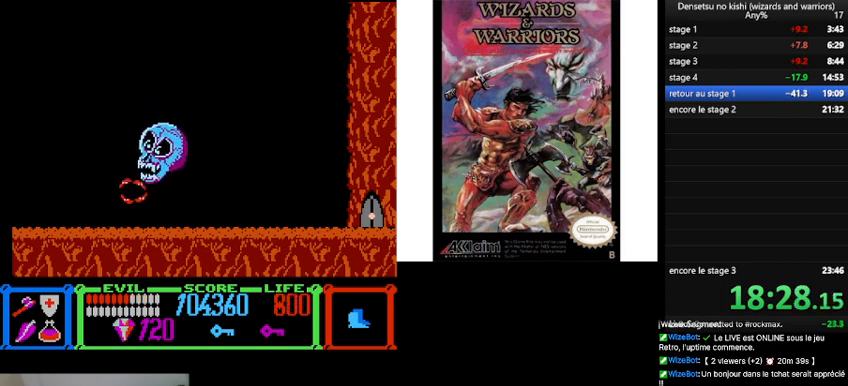
{"buttons": [], "events": []}
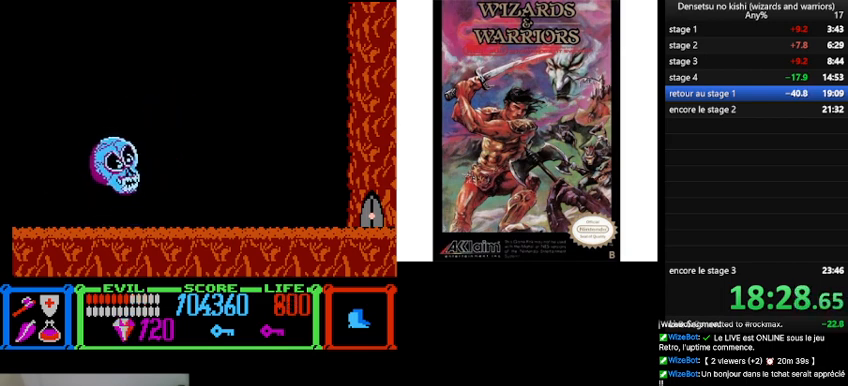
{"buttons": ["DPAD_RIGHT"], "events": [[267, "DPAD_RIGHT", "down"], [400, "DPAD_RIGHT", "up"], [500, "DPAD_RIGHT", "down"]]}
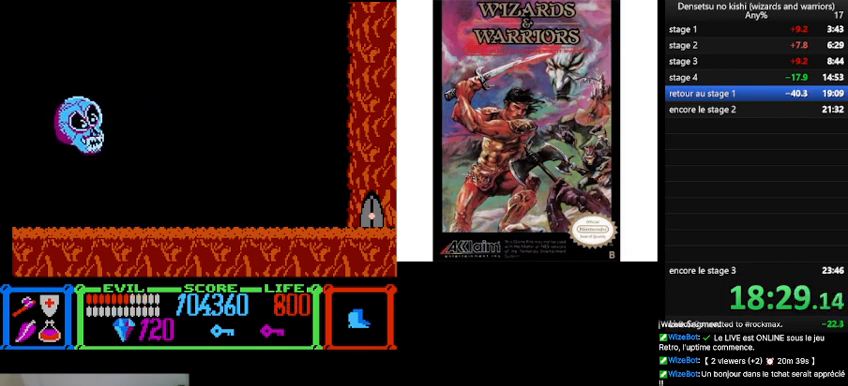
{"buttons": [], "events": [[67, "DPAD_RIGHT", "up"], [233, "DPAD_LEFT", "down"], [300, "DPAD_LEFT", "up"]]}
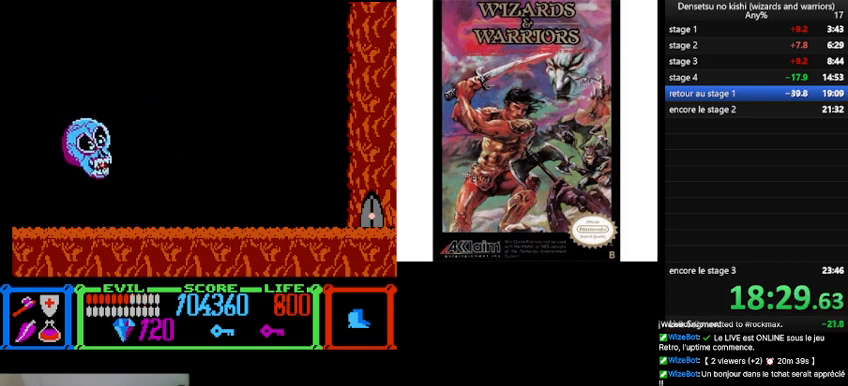
{"buttons": [], "events": []}
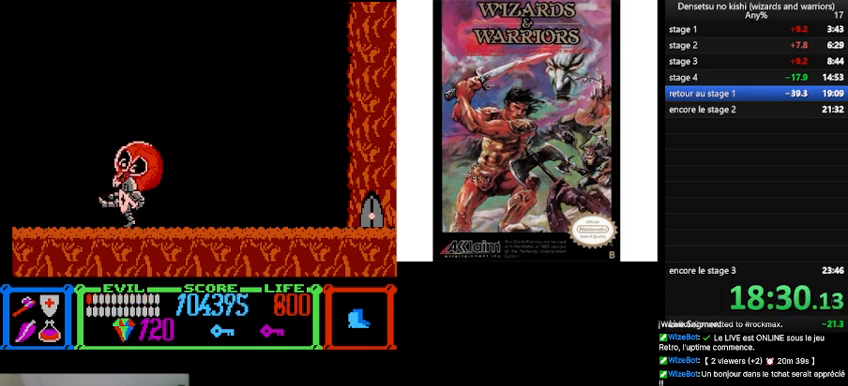
{"buttons": ["DPAD_LEFT"], "events": [[467, "DPAD_LEFT", "down"]]}
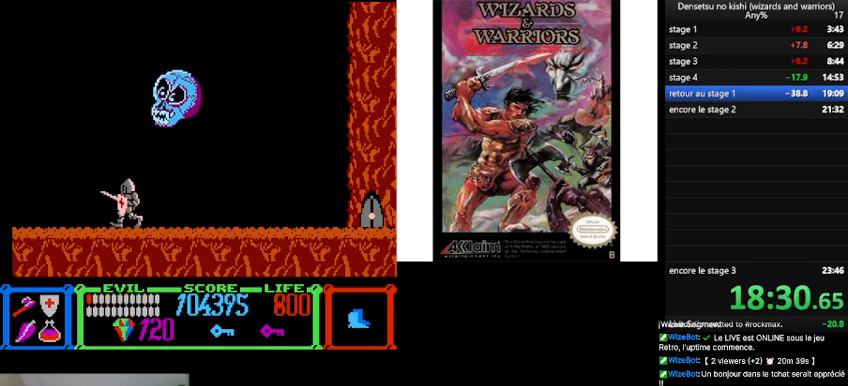
{"buttons": ["DPAD_RIGHT"], "events": [[367, "DPAD_LEFT", "up"], [467, "DPAD_RIGHT", "down"]]}
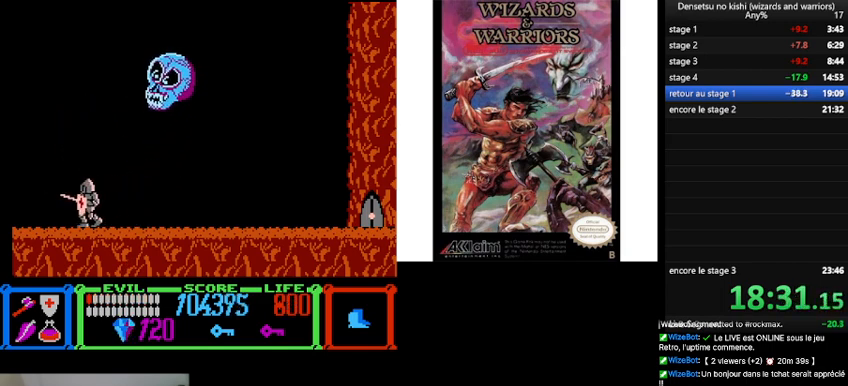
{"buttons": [], "events": [[100, "DPAD_RIGHT", "up"]]}
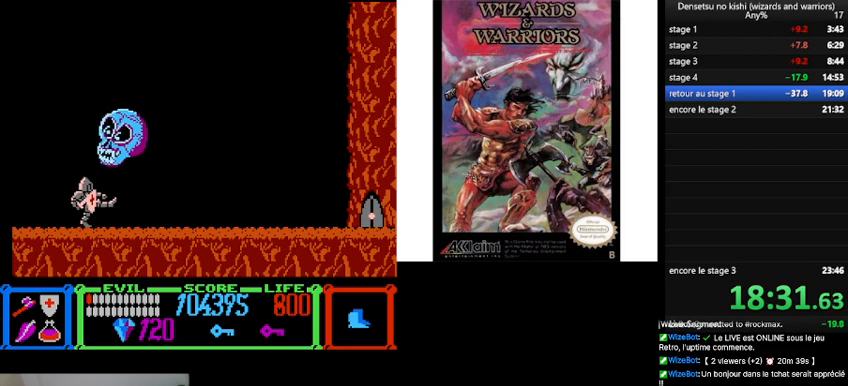
{"buttons": [], "events": []}
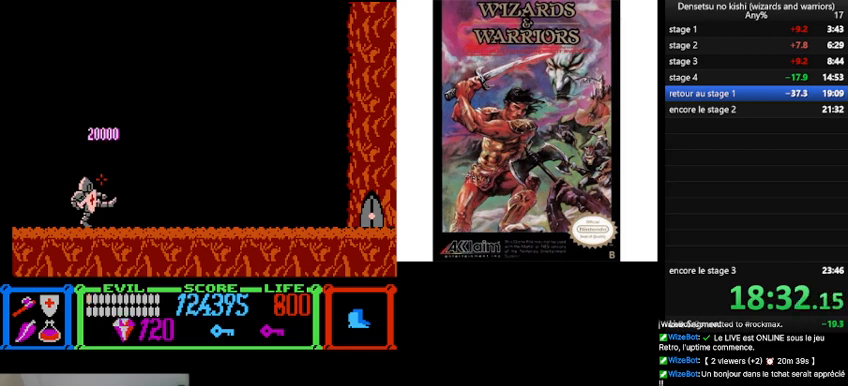
{"buttons": ["DPAD_RIGHT"], "events": [[433, "DPAD_RIGHT", "down"]]}
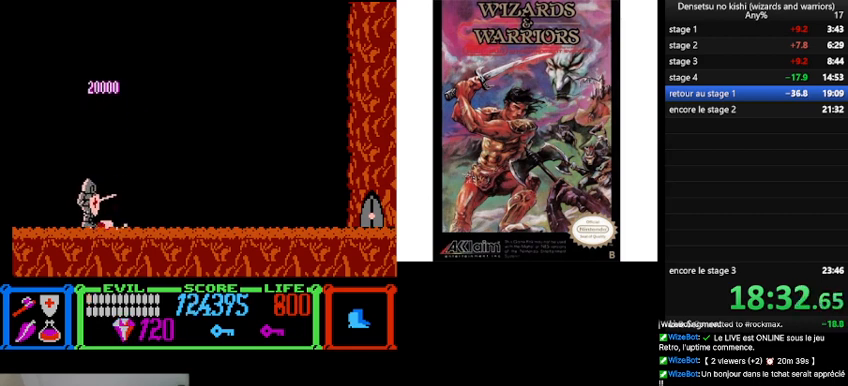
{"buttons": [], "events": [[67, "DPAD_RIGHT", "up"]]}